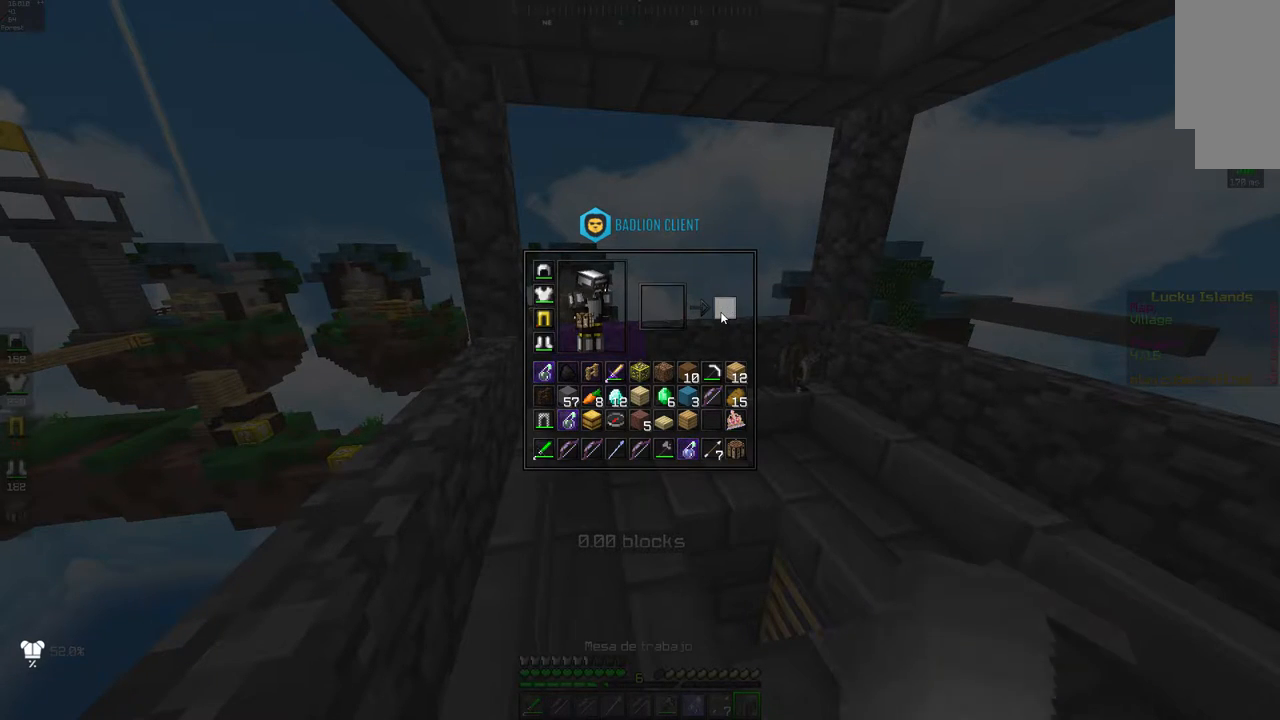
Gameplay with keyboard and mouse; each line is a JSON object with the keys and mouse buttons held at the frame after it. "events" lists presses ("down") and releases ("up") of "a", "d", "s", "space", "w", "mouse_left" and "mouse_right" between this image and that frame as [ms after this image, input, new state], when the widget could be followed in between. "mouse_left", "mouse_right" = the "left", "right" buttons of the "mouse" list. No other keys are recorded. Fast repeated clicks can show as one long hold. Mouse movement is not recorded.
{"keys": ["d"], "mouse": [], "events": [[400, "d", "down"]]}
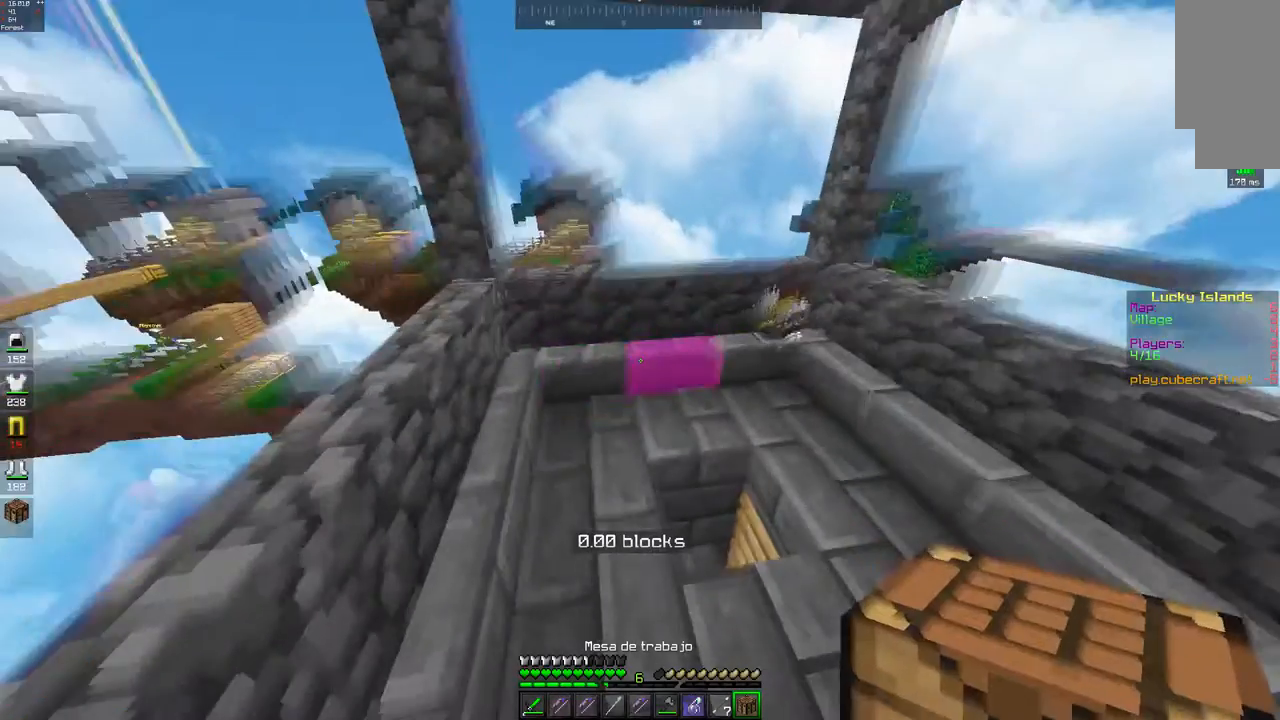
{"keys": [], "mouse": [], "events": [[117, "d", "up"]]}
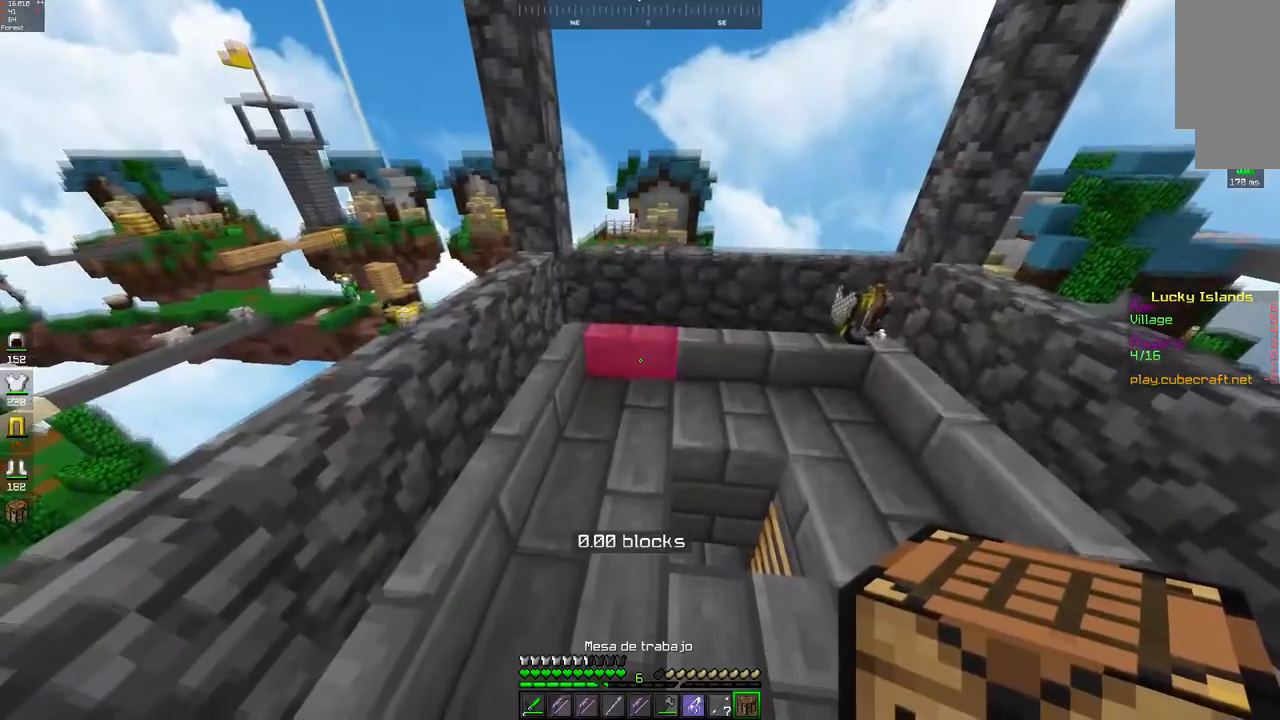
{"keys": [], "mouse": [], "events": [[150, "mouse_right", "down"], [233, "mouse_right", "up"]]}
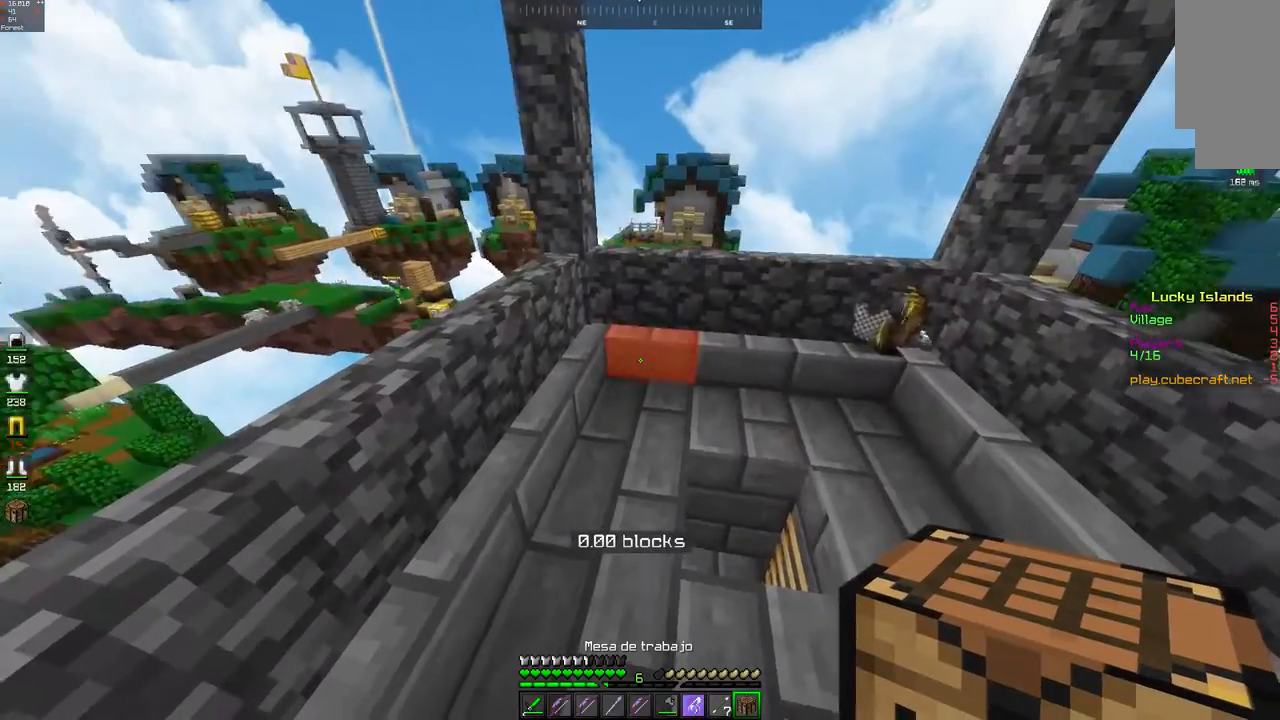
{"keys": [], "mouse": ["right"], "events": [[100, "mouse_right", "down"], [183, "mouse_right", "up"], [500, "mouse_right", "down"]]}
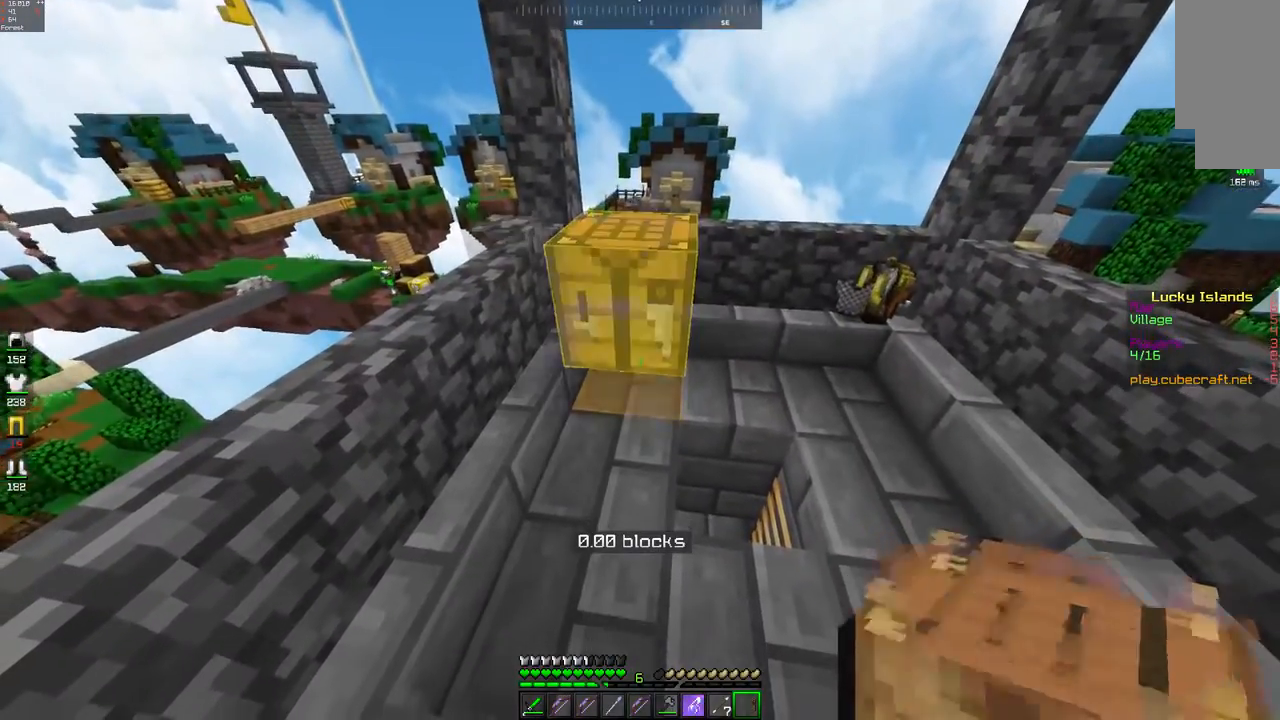
{"keys": [], "mouse": [], "events": [[83, "mouse_right", "up"]]}
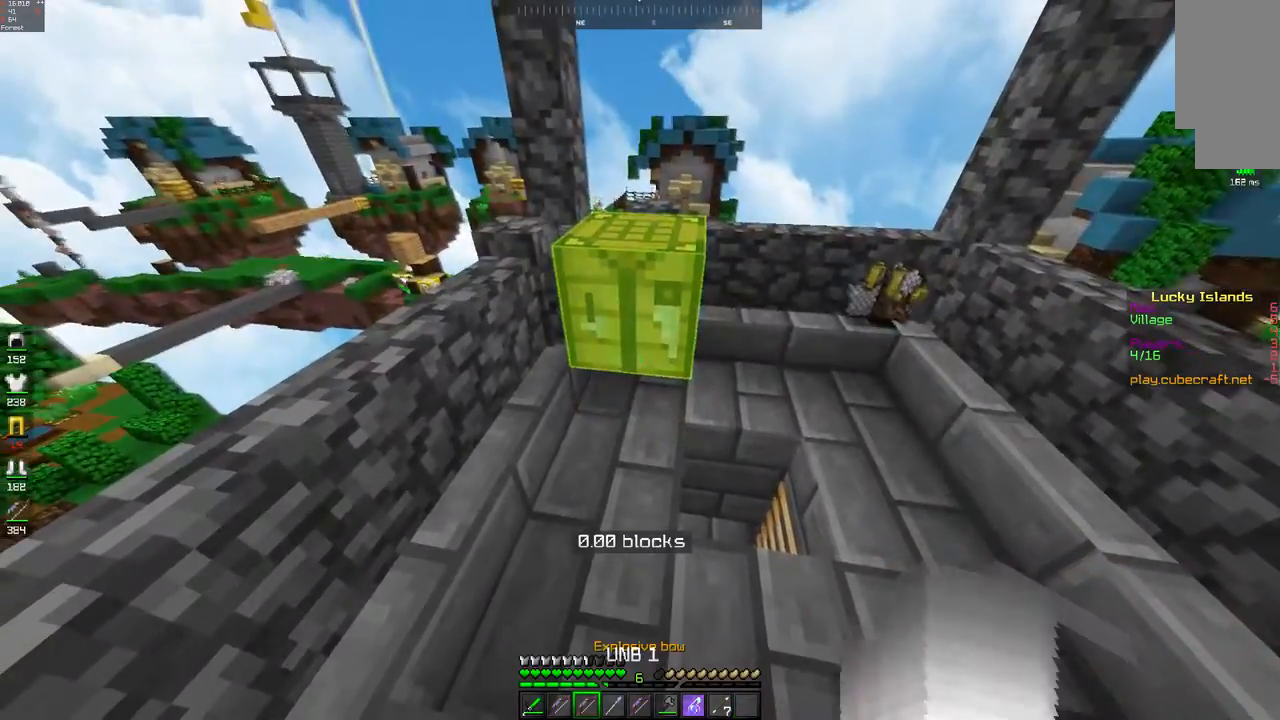
{"keys": ["a", "w"], "mouse": [], "events": [[150, "a", "down"], [183, "mouse_right", "down"], [283, "mouse_right", "up"], [350, "w", "down"]]}
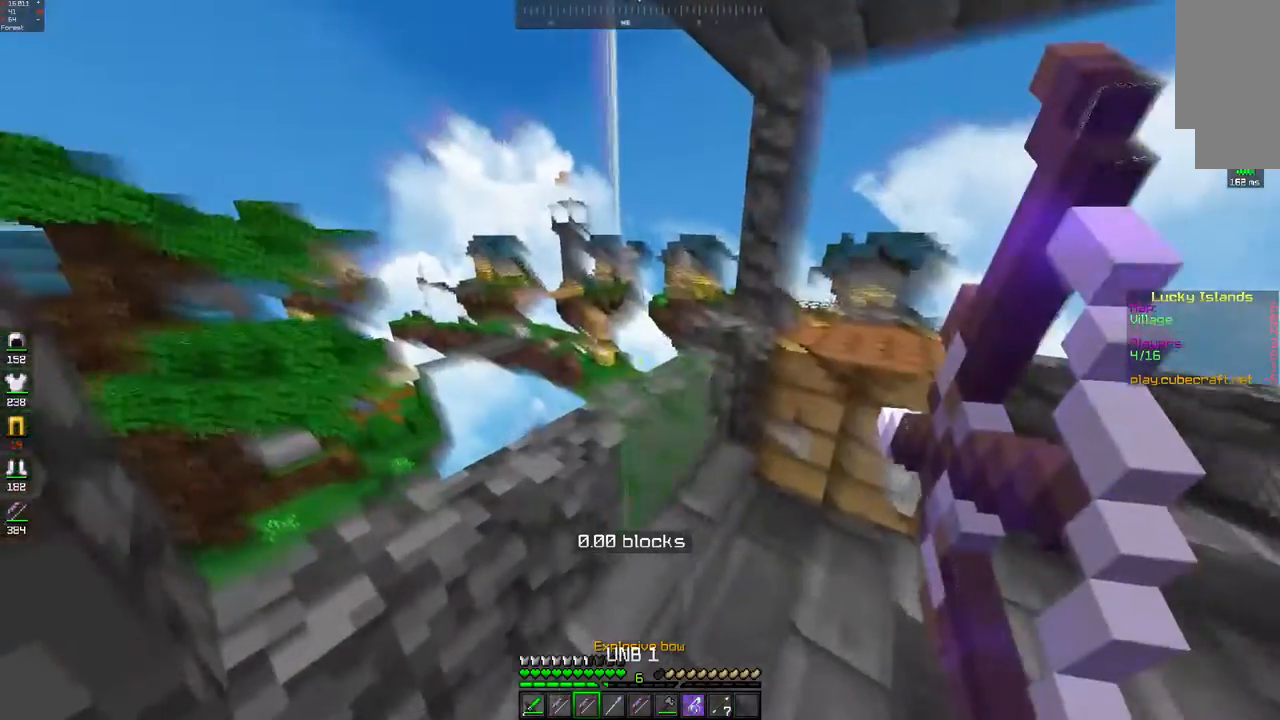
{"keys": [], "mouse": [], "events": [[283, "a", "up"], [317, "w", "up"]]}
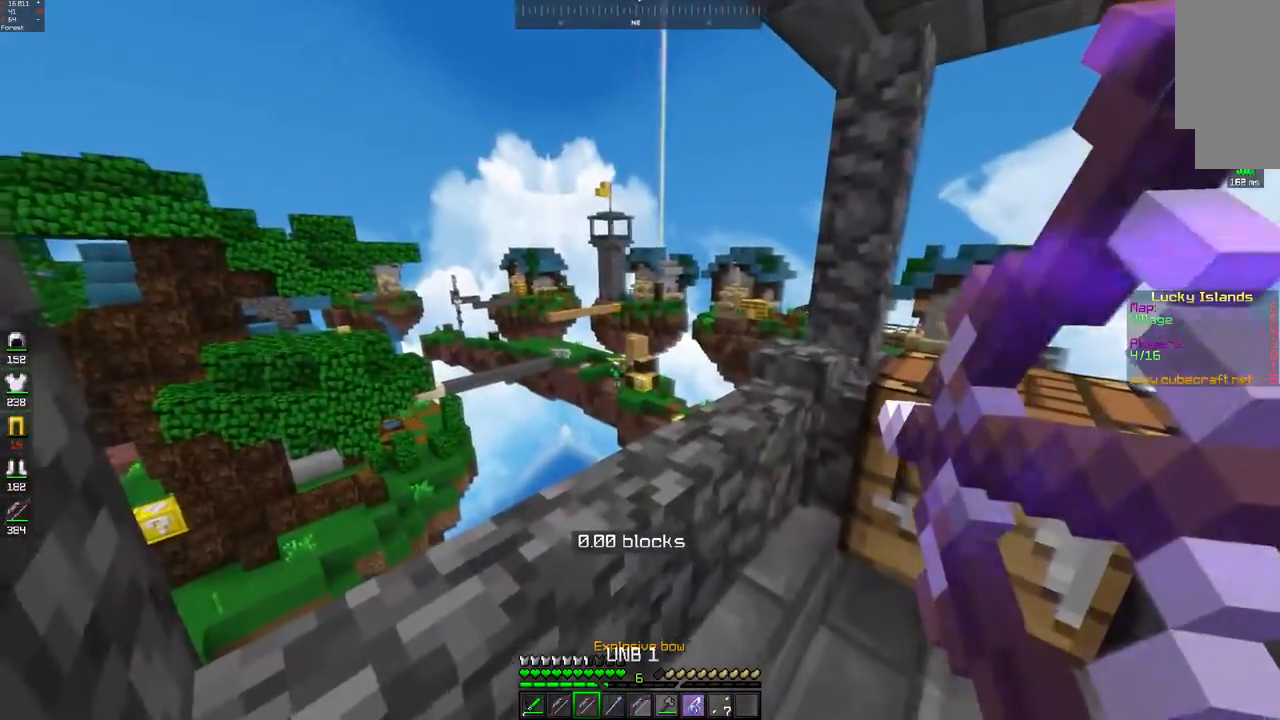
{"keys": [], "mouse": [], "events": [[200, "space", "down"], [450, "space", "up"]]}
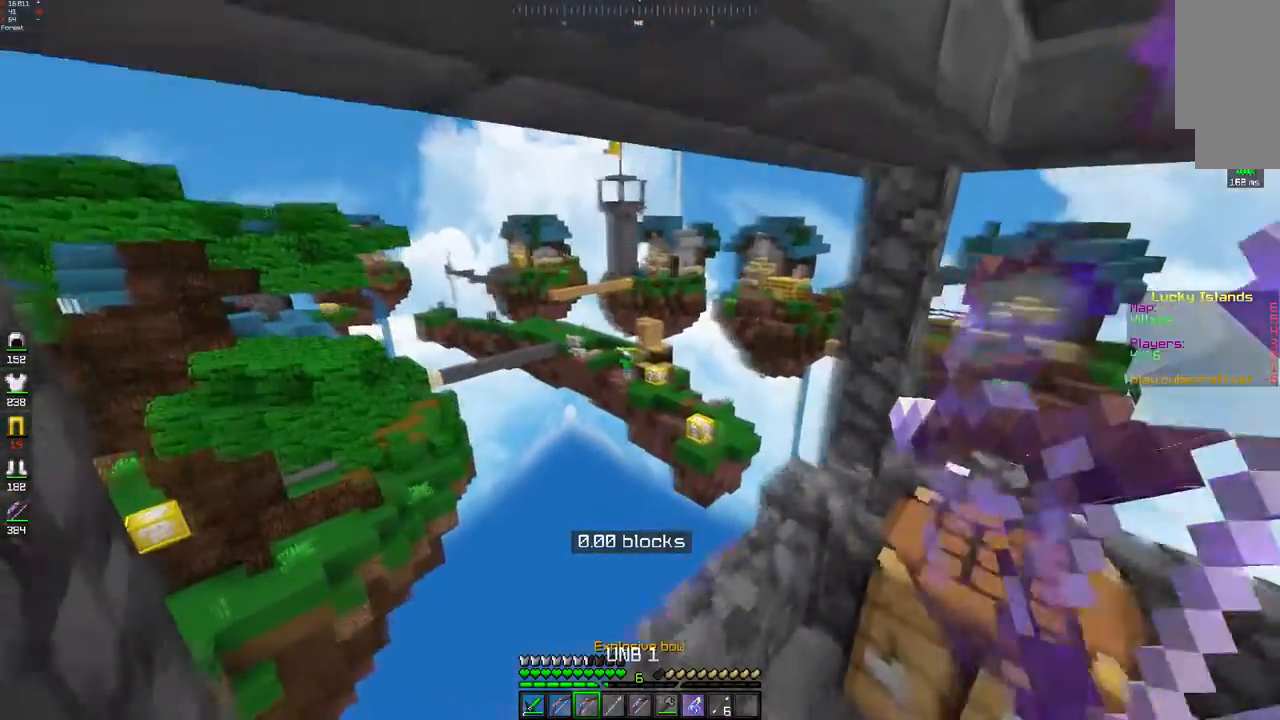
{"keys": [], "mouse": [], "events": []}
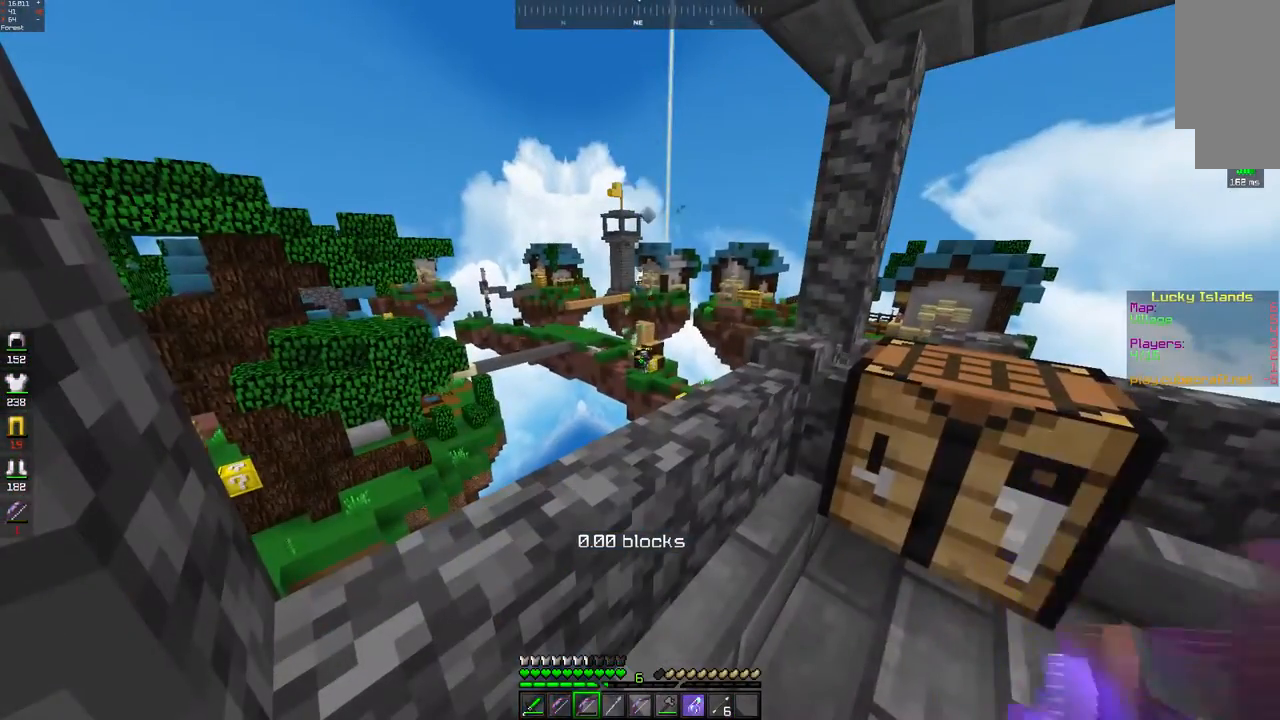
{"keys": [], "mouse": [], "events": [[100, "mouse_right", "down"], [183, "mouse_right", "up"]]}
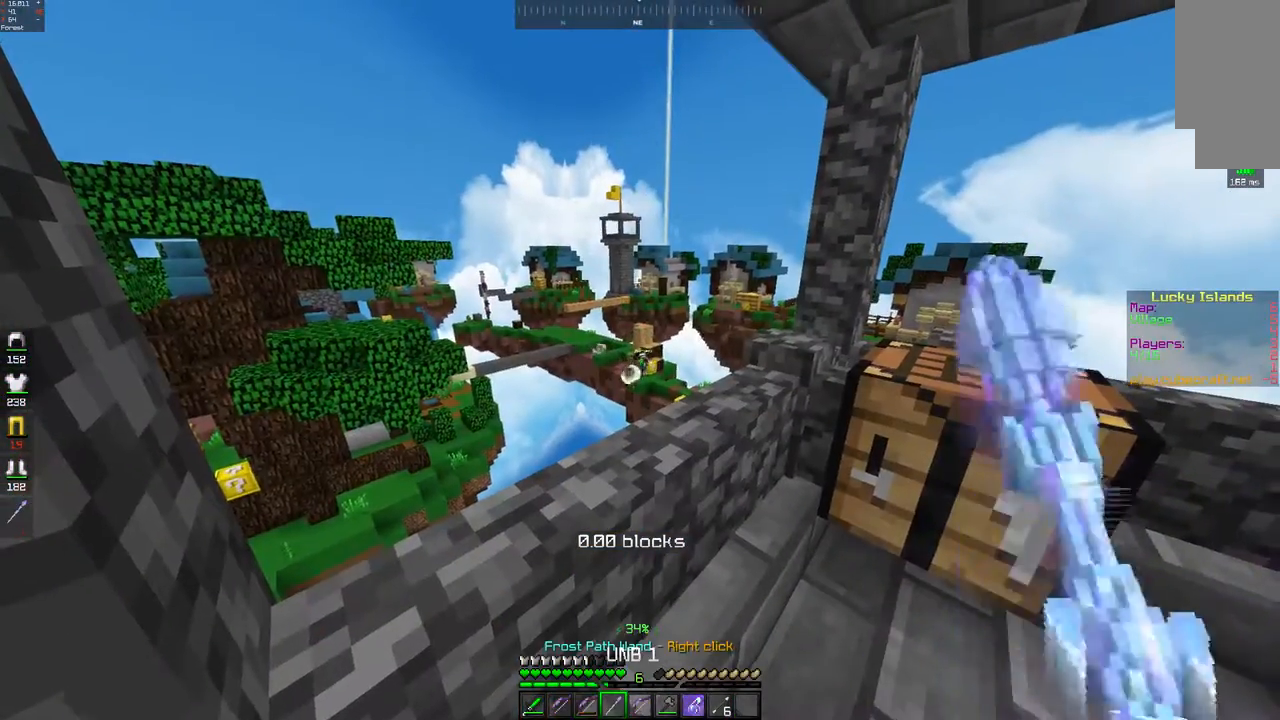
{"keys": [], "mouse": [], "events": []}
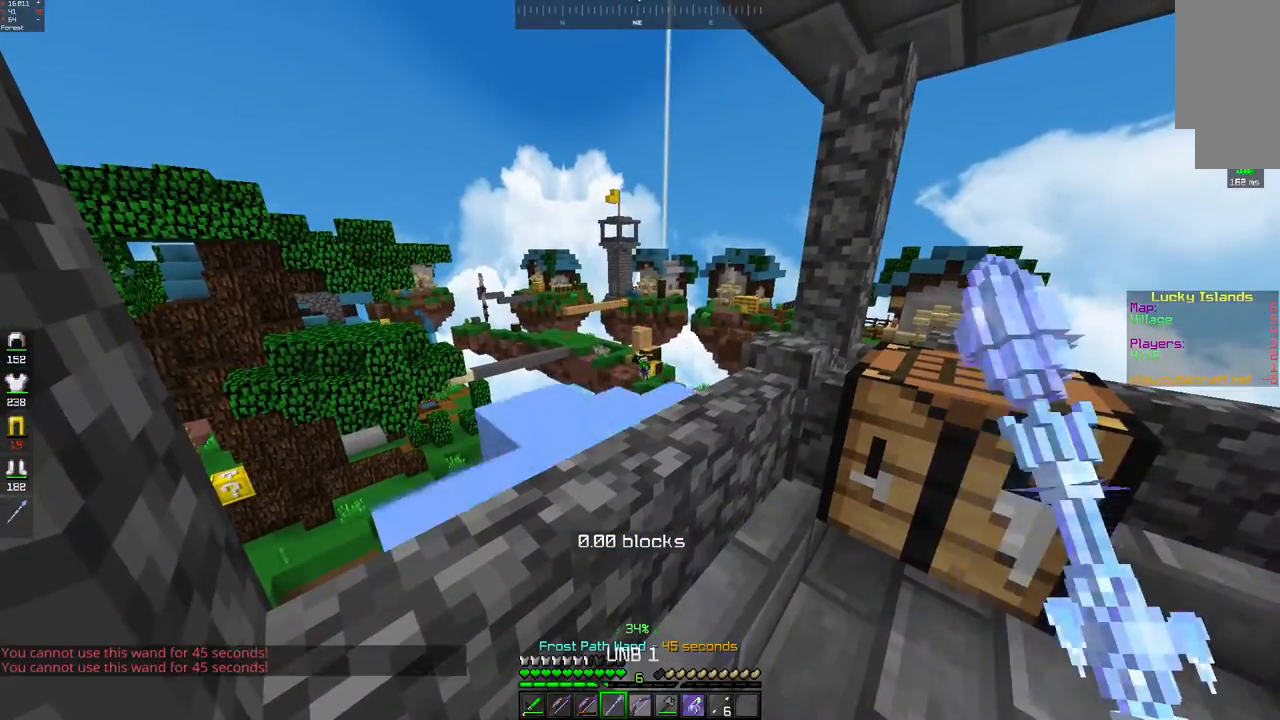
{"keys": [], "mouse": [], "events": []}
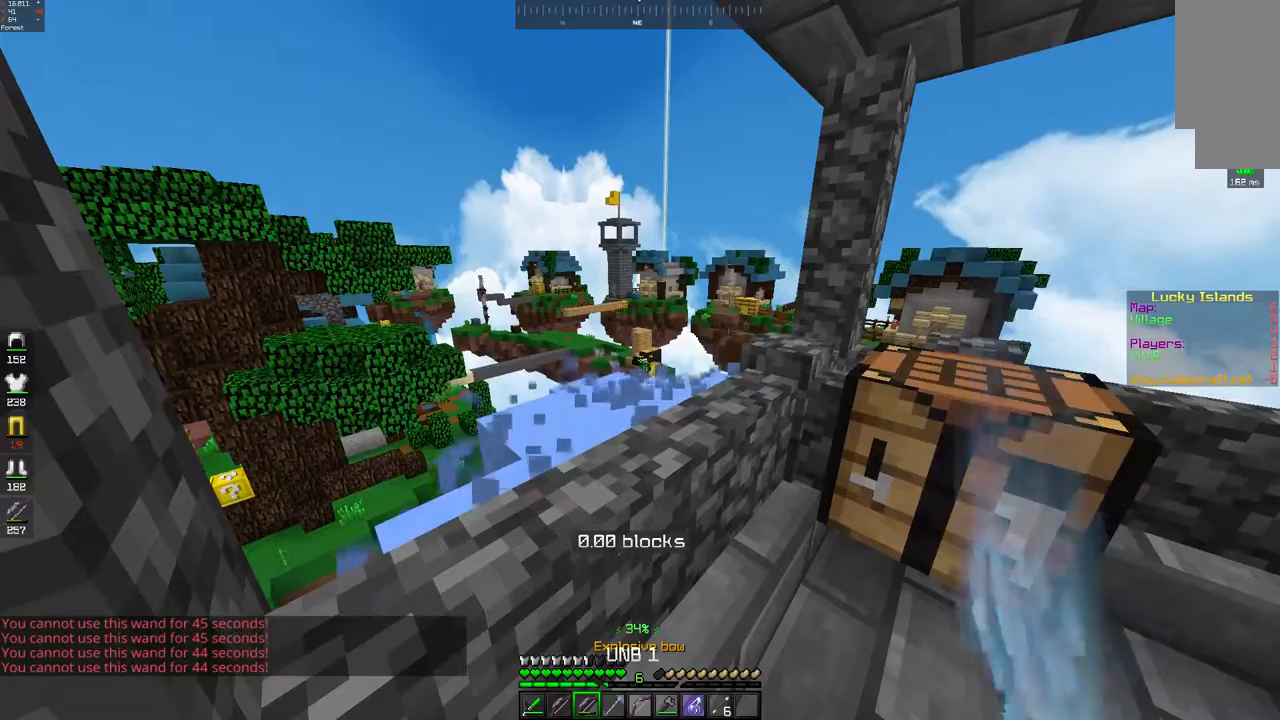
{"keys": [], "mouse": [], "events": [[100, "mouse_right", "down"], [167, "mouse_right", "up"]]}
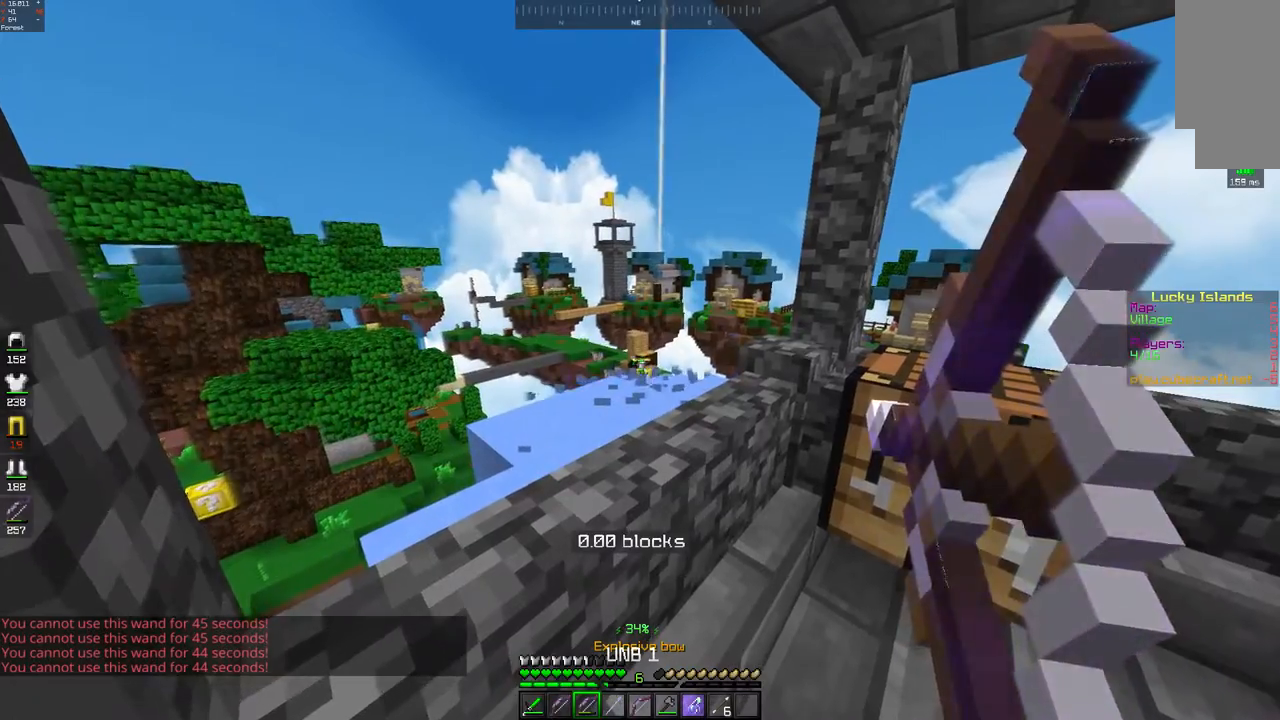
{"keys": [], "mouse": [], "events": []}
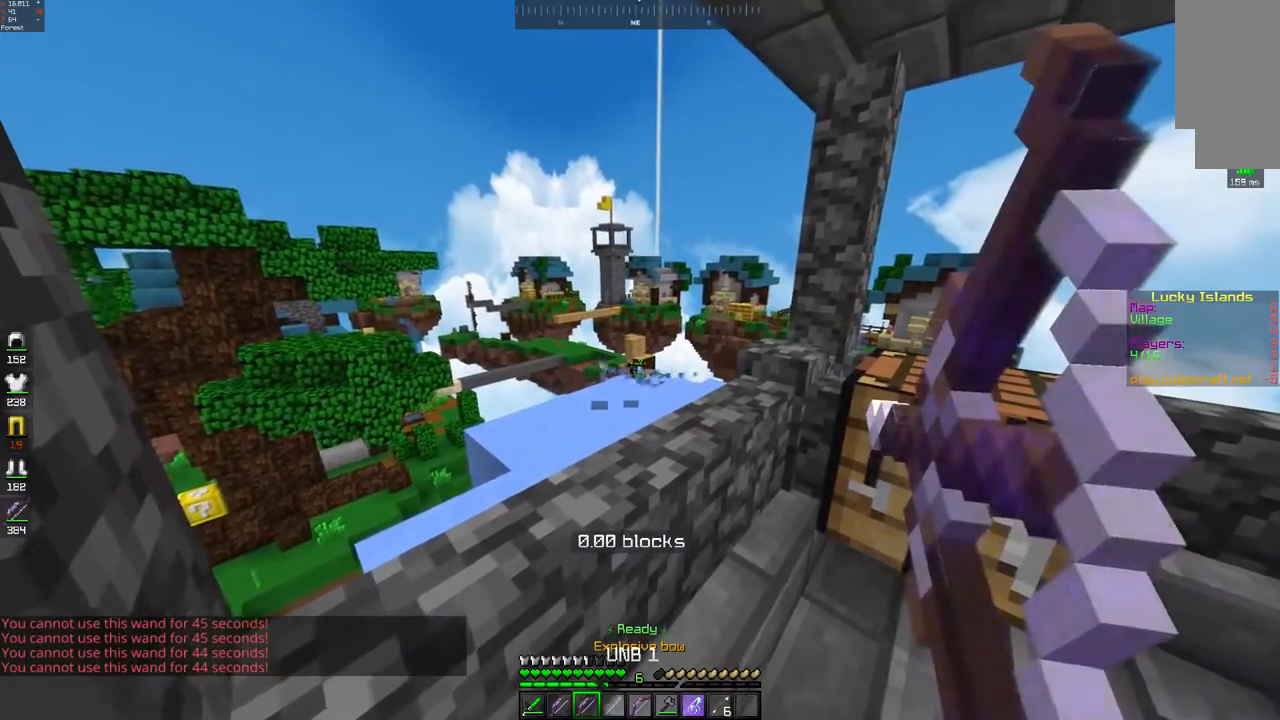
{"keys": [], "mouse": [], "events": []}
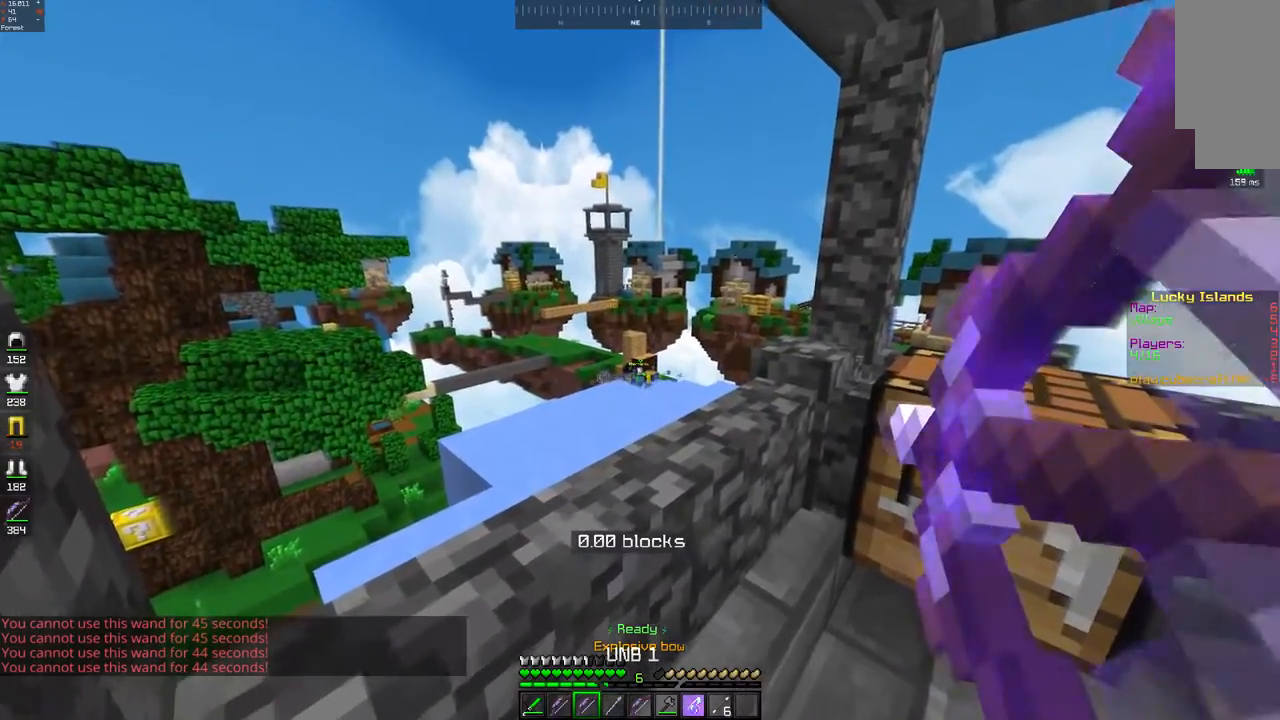
{"keys": [], "mouse": [], "events": [[250, "space", "down"], [450, "space", "up"]]}
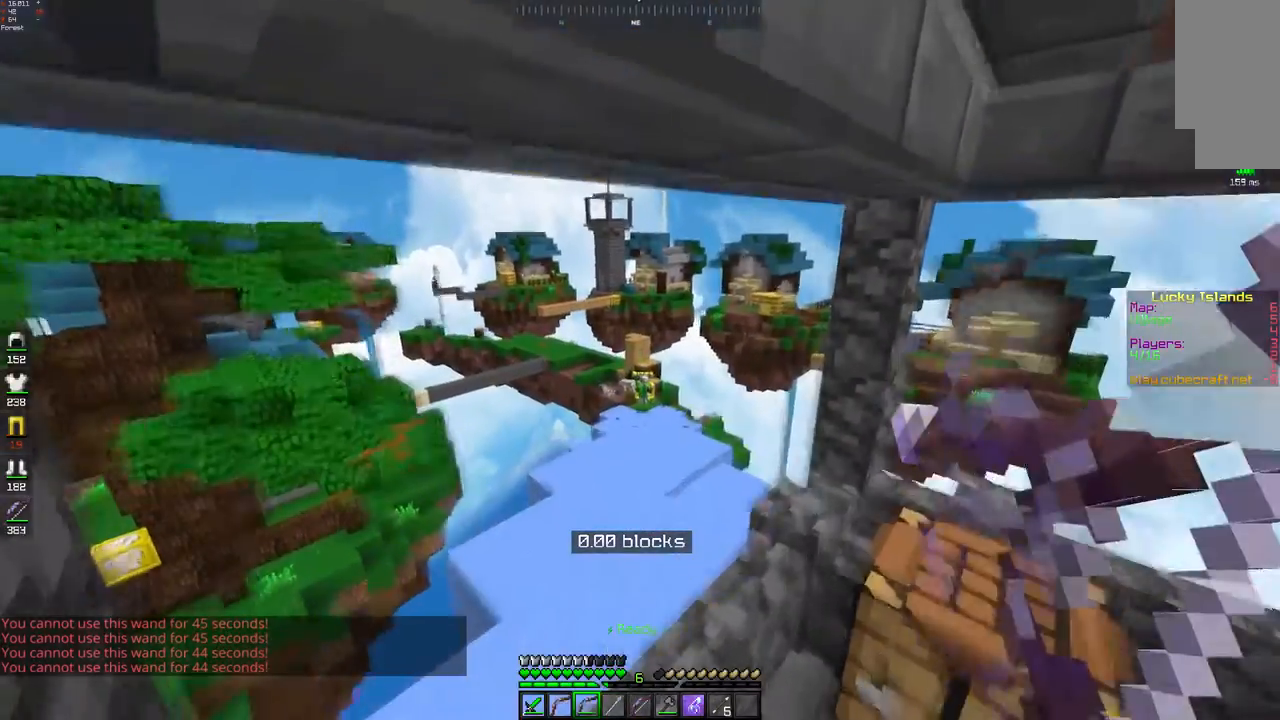
{"keys": [], "mouse": [], "events": []}
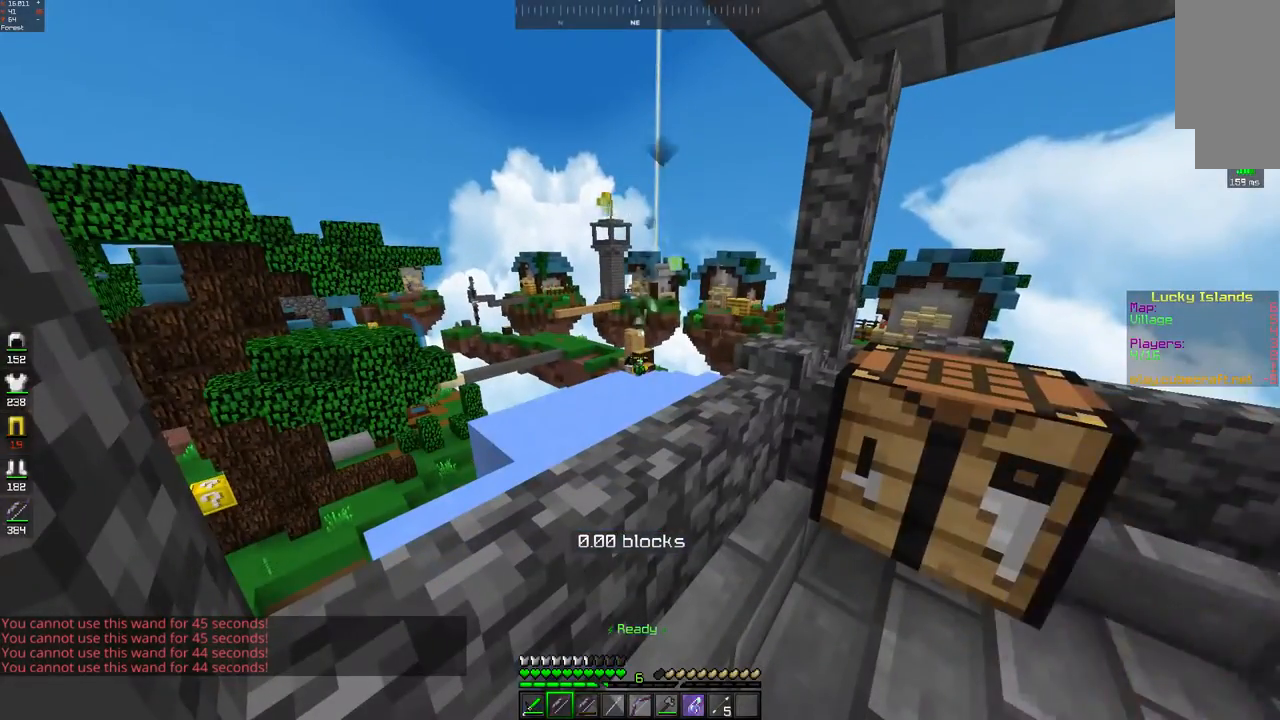
{"keys": [], "mouse": [], "events": [[150, "mouse_right", "down"], [233, "mouse_right", "up"]]}
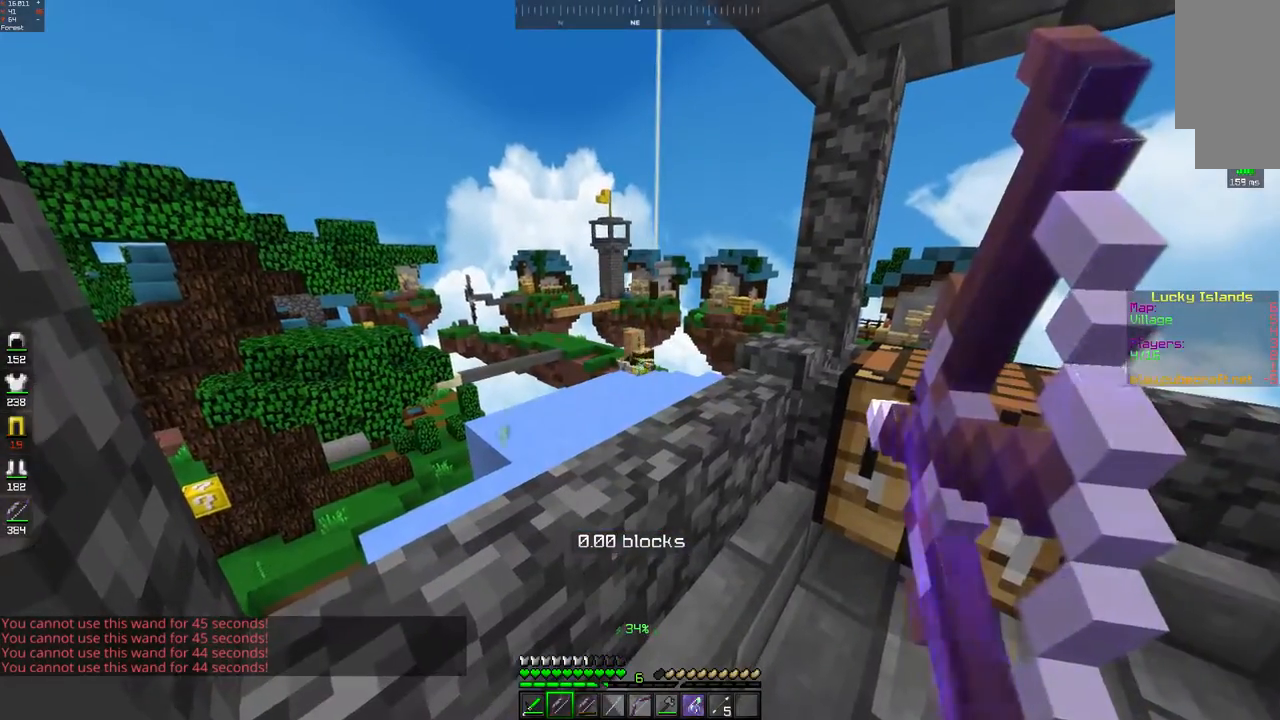
{"keys": [], "mouse": [], "events": []}
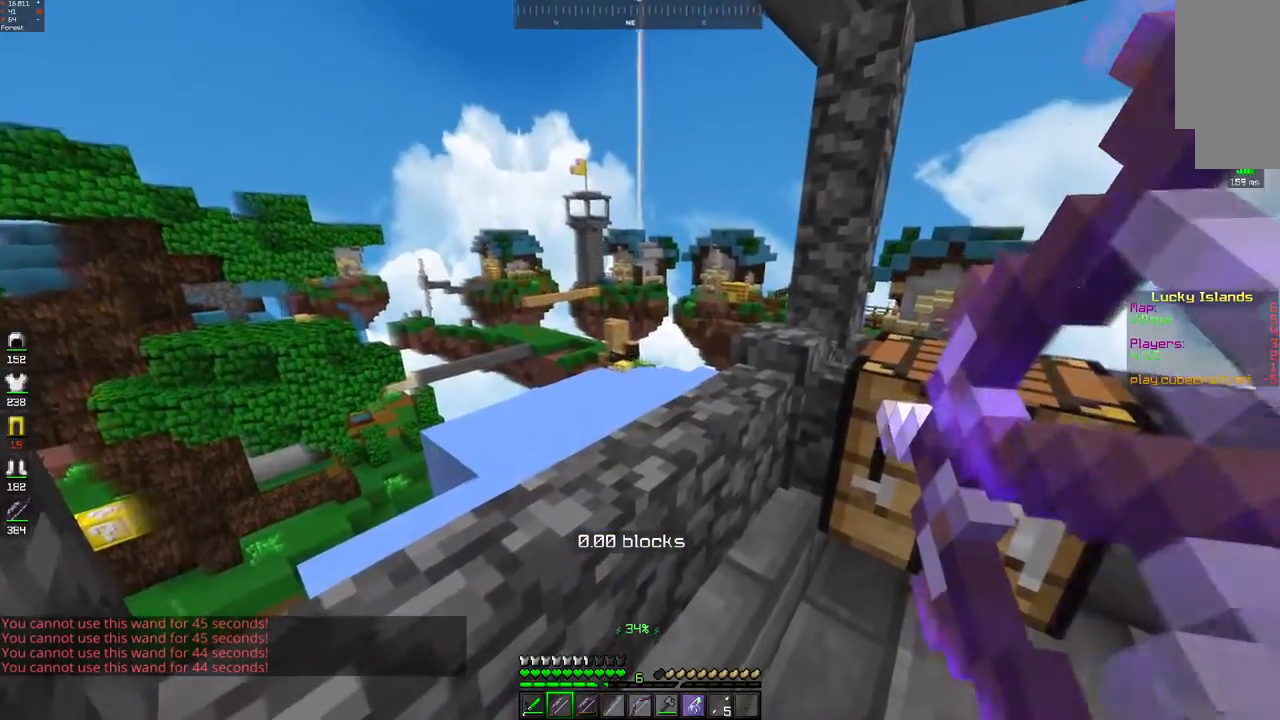
{"keys": [], "mouse": [], "events": [[100, "space", "down"], [400, "space", "up"]]}
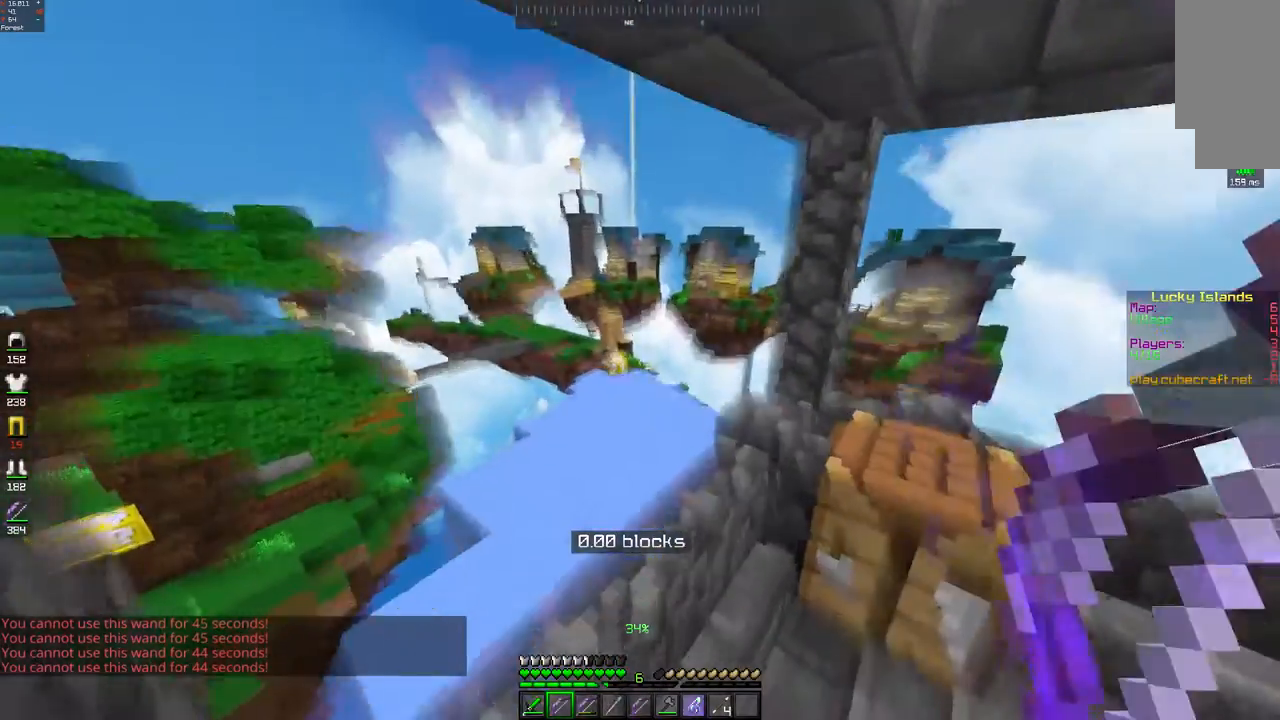
{"keys": [], "mouse": [], "events": [[50, "mouse_left", "down"], [133, "mouse_left", "up"], [200, "mouse_right", "down"], [300, "mouse_right", "up"]]}
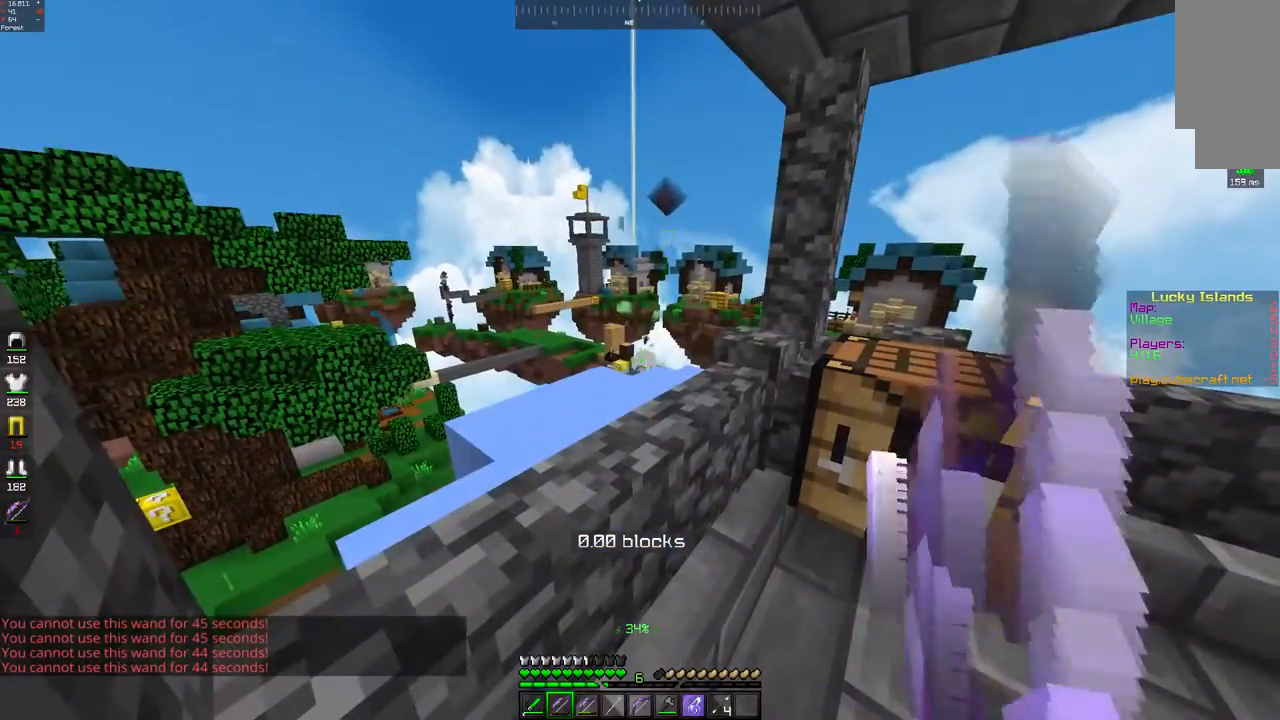
{"keys": [], "mouse": [], "events": []}
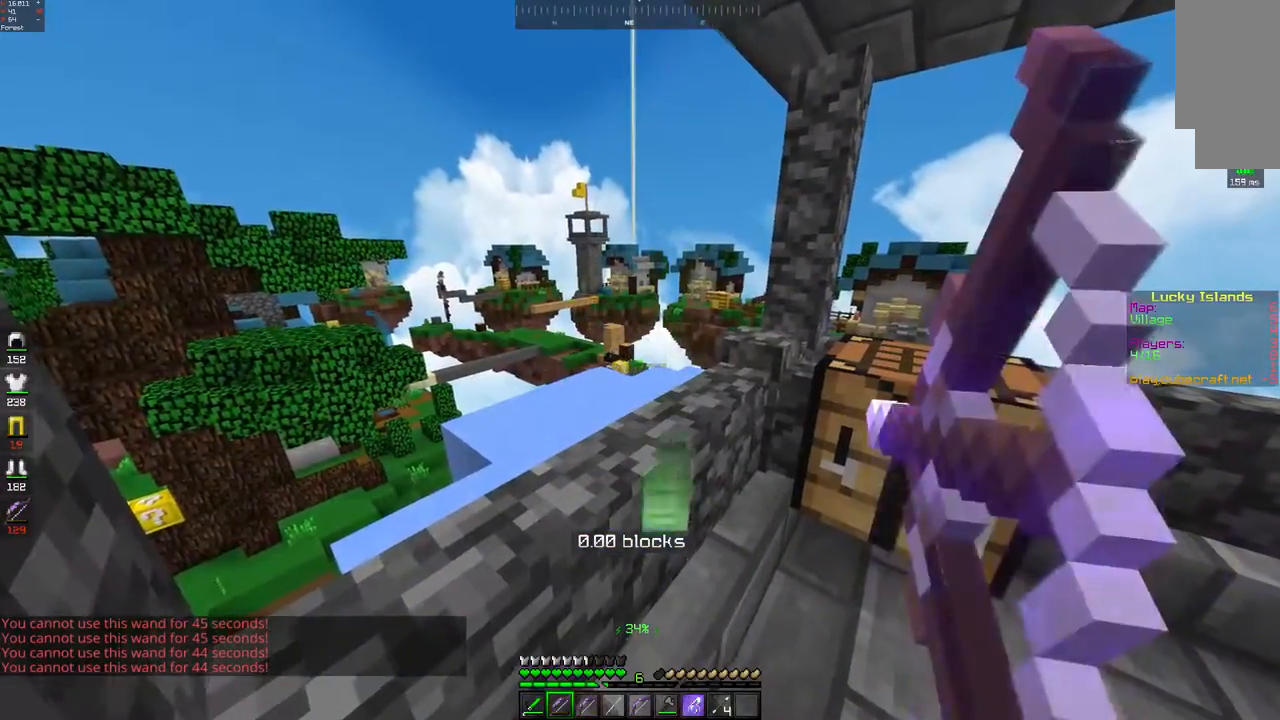
{"keys": [], "mouse": [], "events": []}
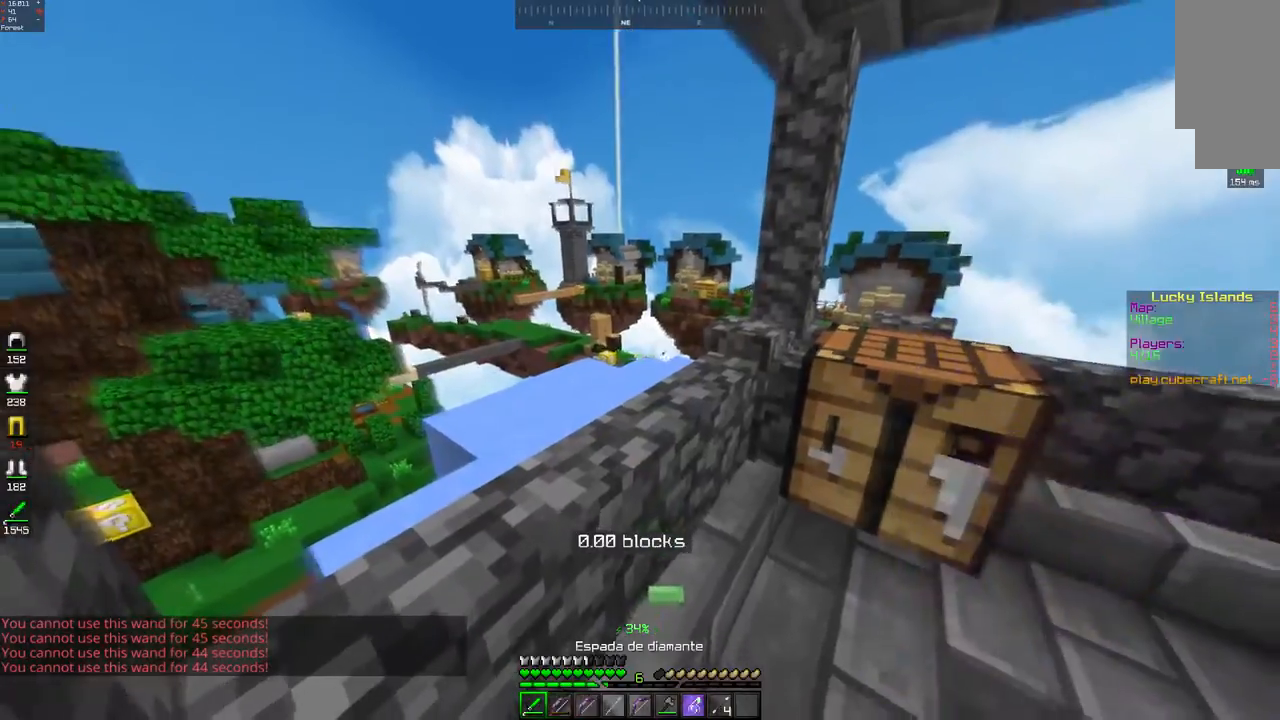
{"keys": [], "mouse": [], "events": []}
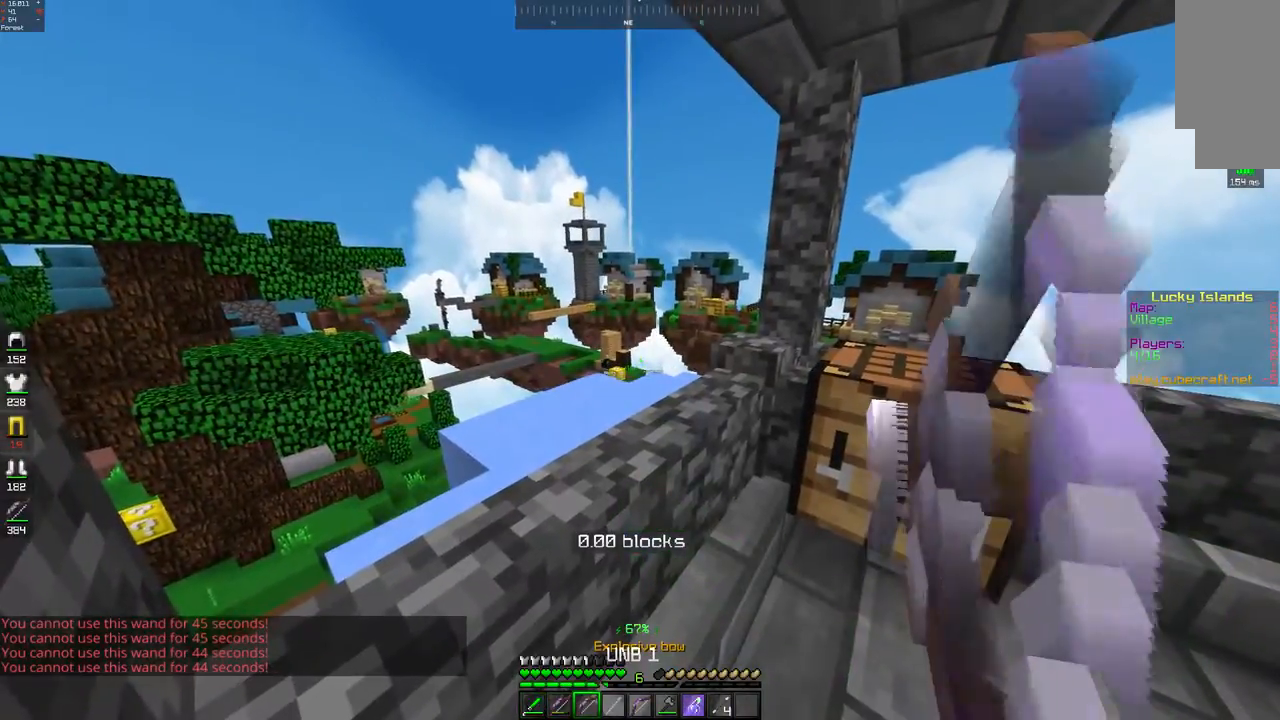
{"keys": [], "mouse": [], "events": [[150, "w", "down"], [317, "w", "up"]]}
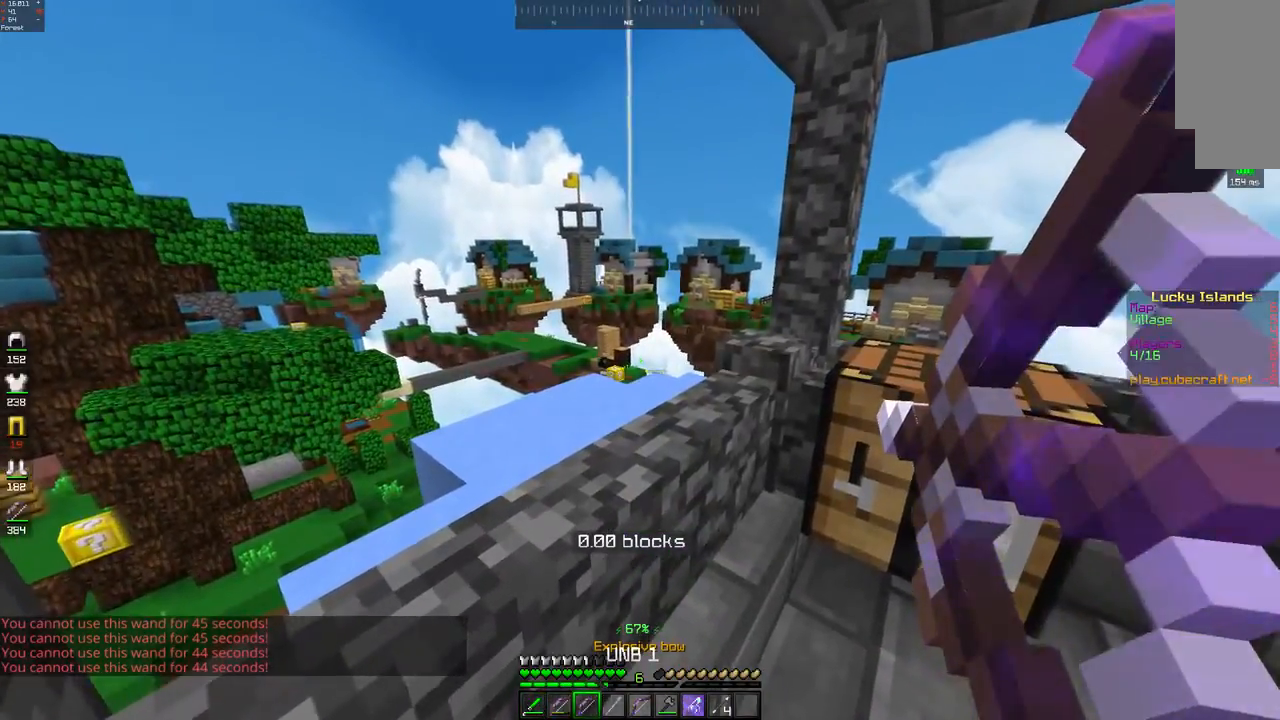
{"keys": ["space"], "mouse": [], "events": [[400, "space", "down"]]}
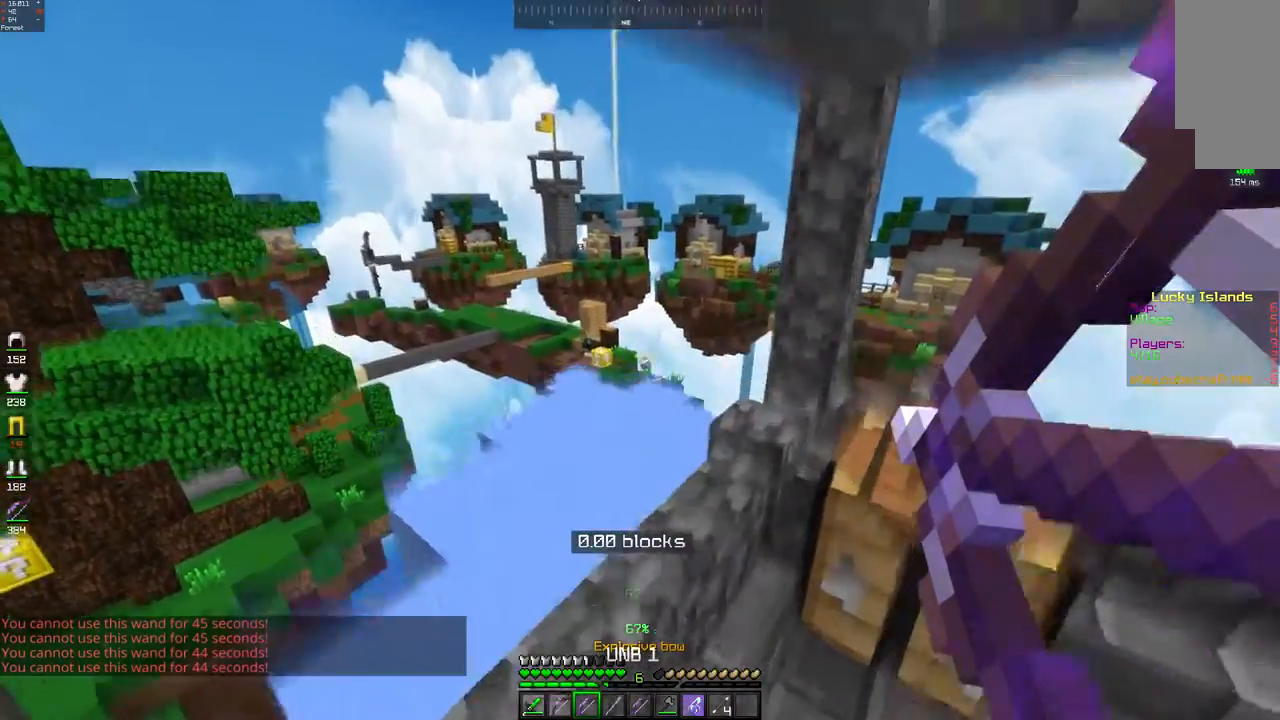
{"keys": [], "mouse": [], "events": [[117, "space", "up"], [250, "mouse_left", "down"], [333, "mouse_left", "up"]]}
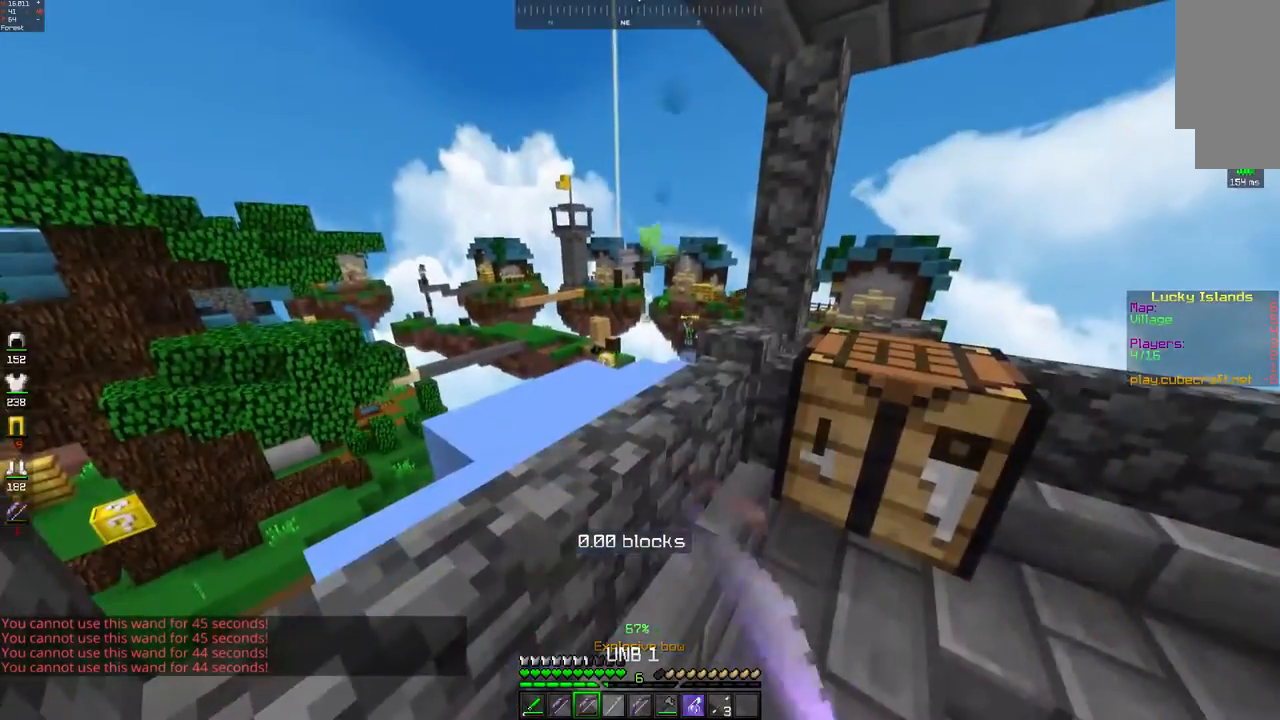
{"keys": ["d", "w"], "mouse": [], "events": [[50, "mouse_right", "down"], [150, "mouse_right", "up"], [400, "d", "down"], [400, "w", "down"]]}
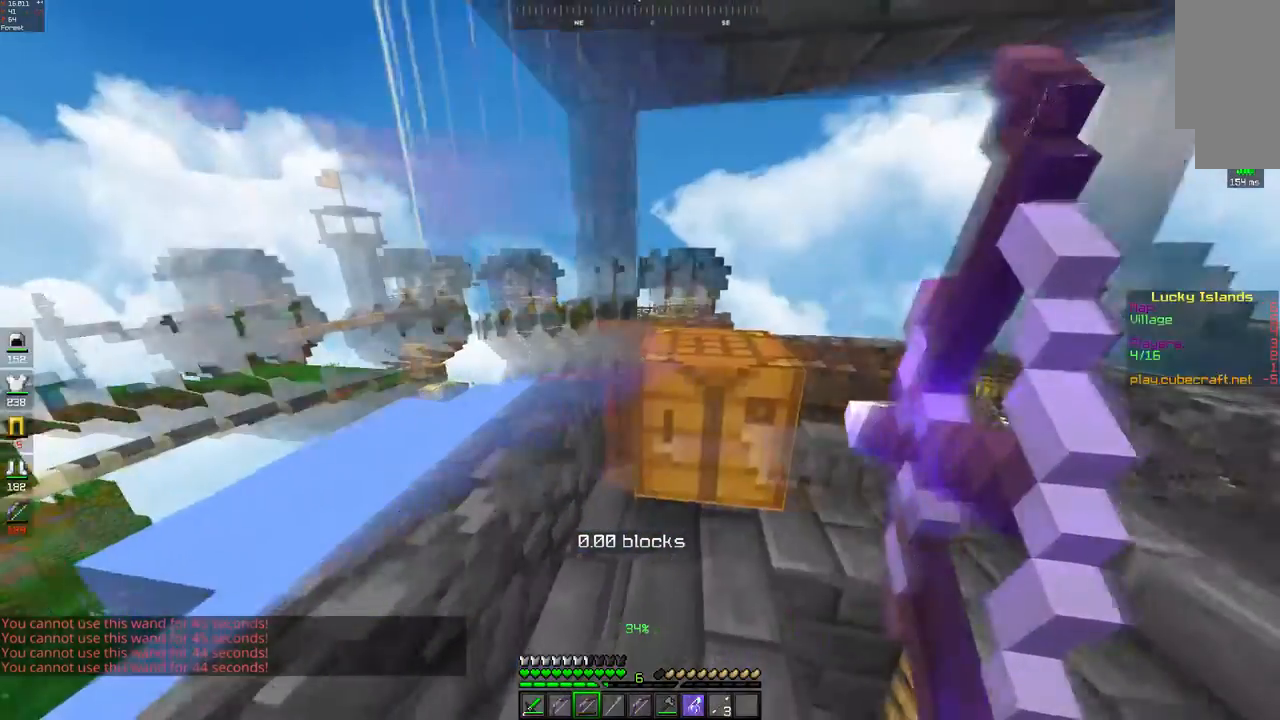
{"keys": ["d", "w"], "mouse": [], "events": []}
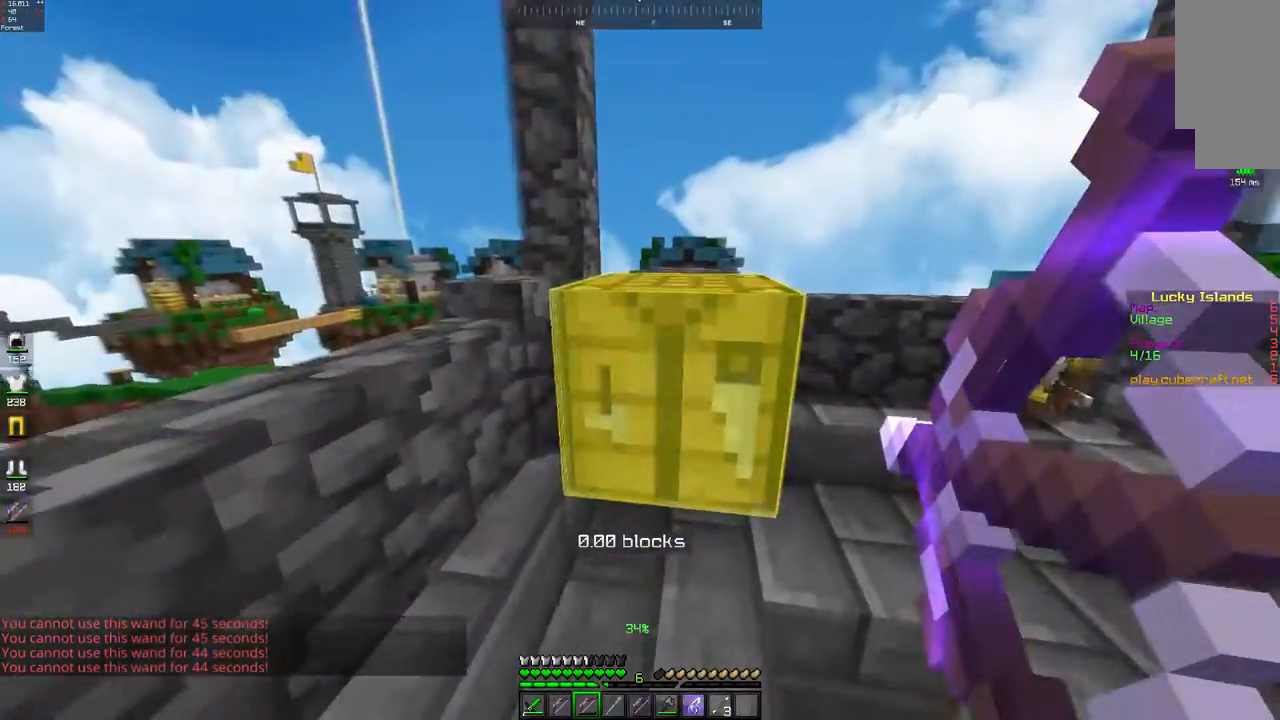
{"keys": [], "mouse": []}